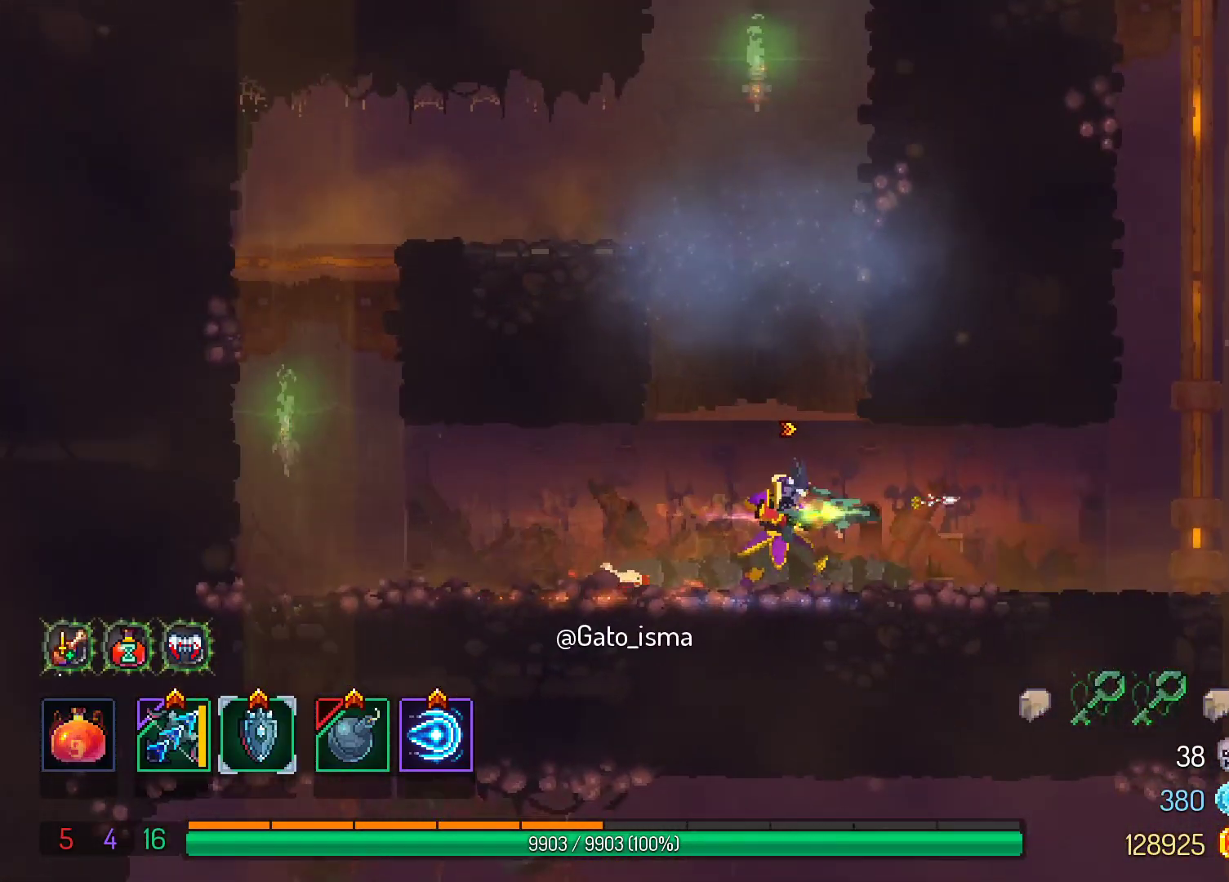
Gameplay with a controller (Xbox layout); each line is a JSON object with the inputs held at the frame after it. "events" lists button and stick changes between this image and that frame as [ms after this image, input, new state], when the widget could be followed in between. Not read: L3 R3 left_stick.
{"buttons": ["A", "DPAD_RIGHT"], "right_stick": "center", "events": [[200, "X", "up"], [450, "DPAD_RIGHT", "down"]]}
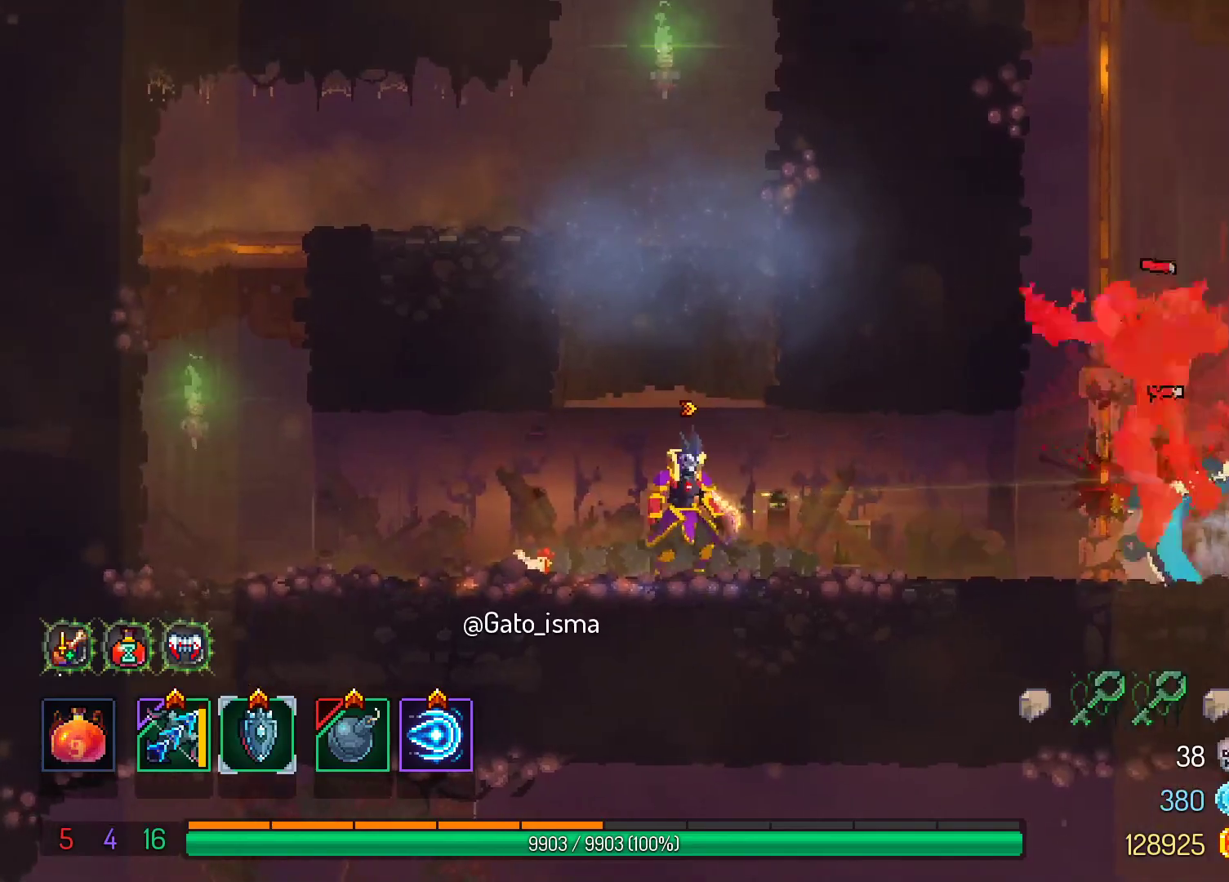
{"buttons": ["A"], "right_stick": "center", "events": [[100, "DPAD_RIGHT", "up"], [183, "Y", "down"], [350, "Y", "up"]]}
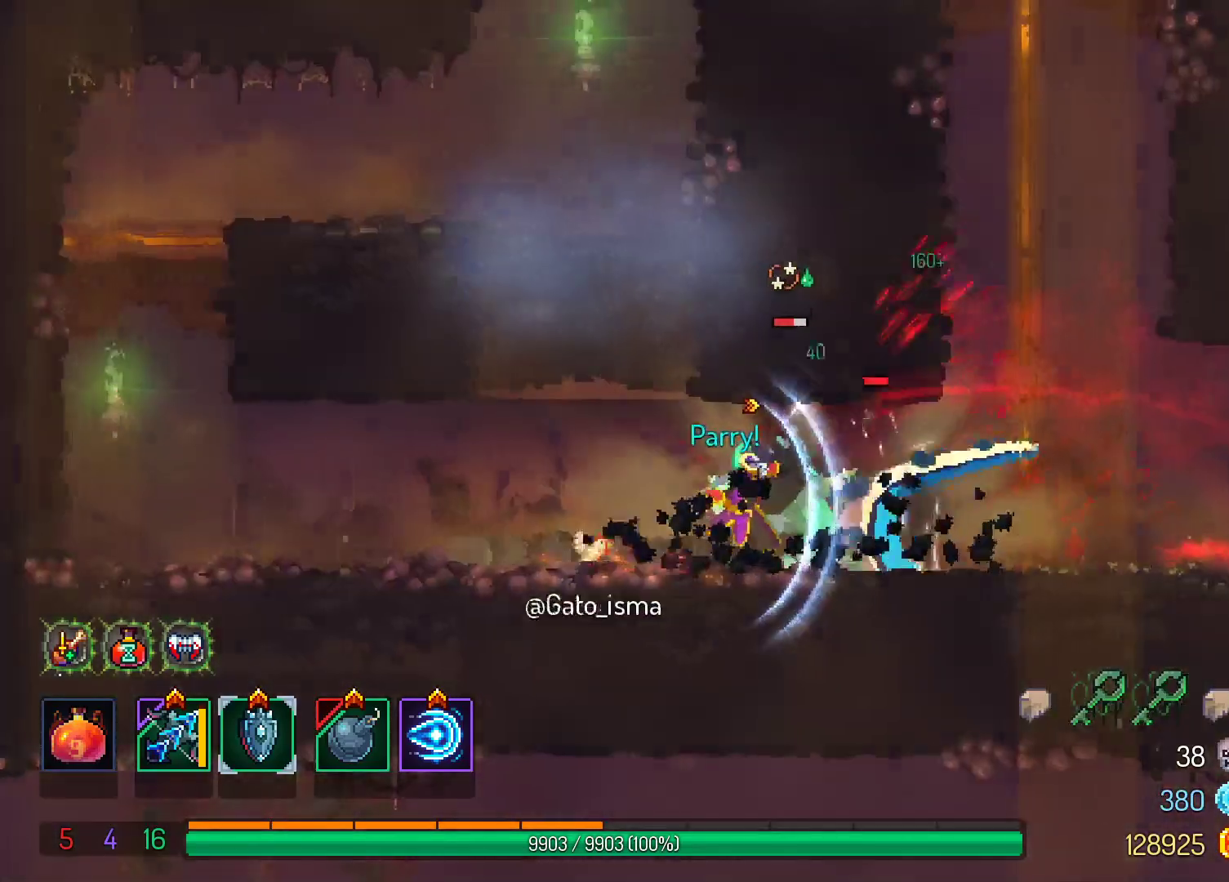
{"buttons": ["DPAD_LEFT"], "right_stick": "center", "events": [[33, "DPAD_RIGHT", "down"], [150, "B", "down"], [200, "A", "up"], [317, "B", "up"], [417, "DPAD_RIGHT", "up"], [500, "DPAD_LEFT", "down"]]}
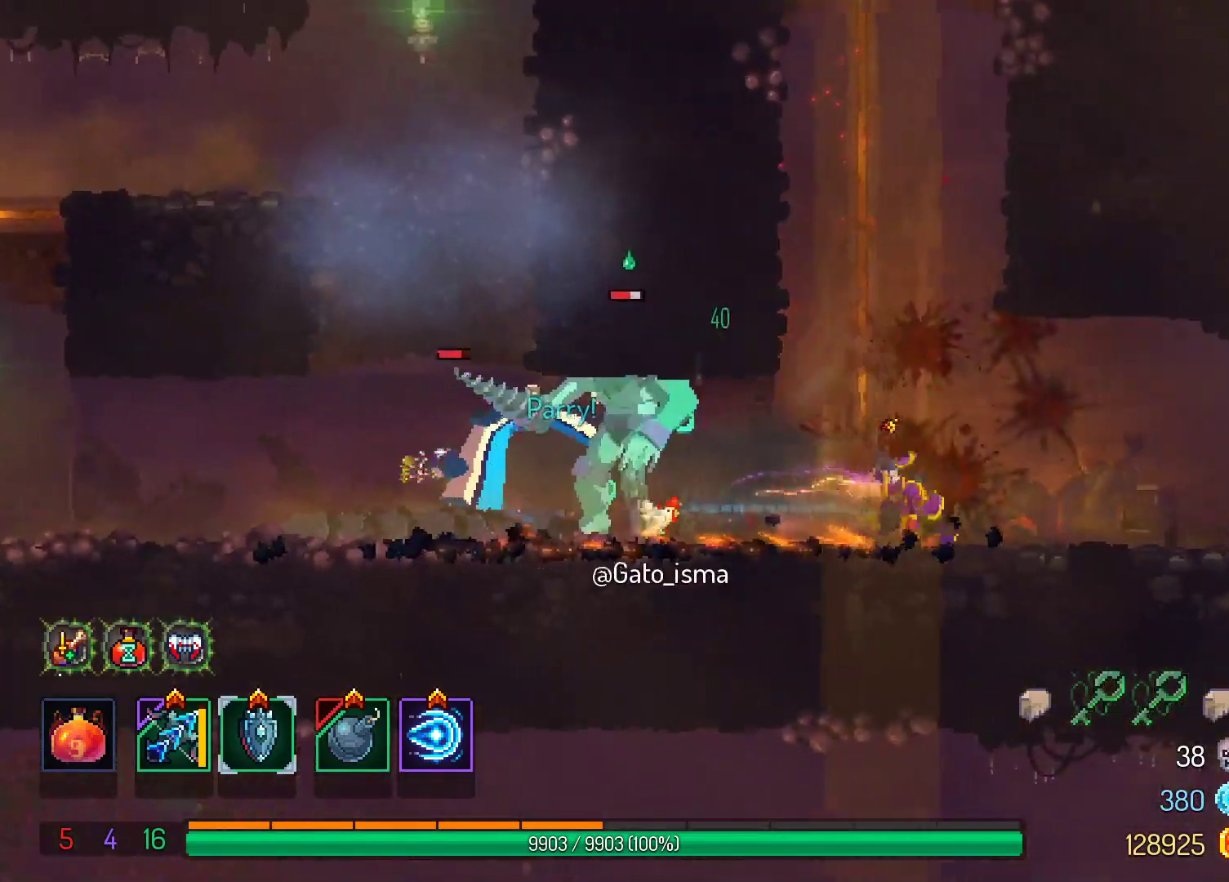
{"buttons": ["X"], "right_stick": "center", "events": [[17, "X", "down"], [133, "DPAD_LEFT", "up"]]}
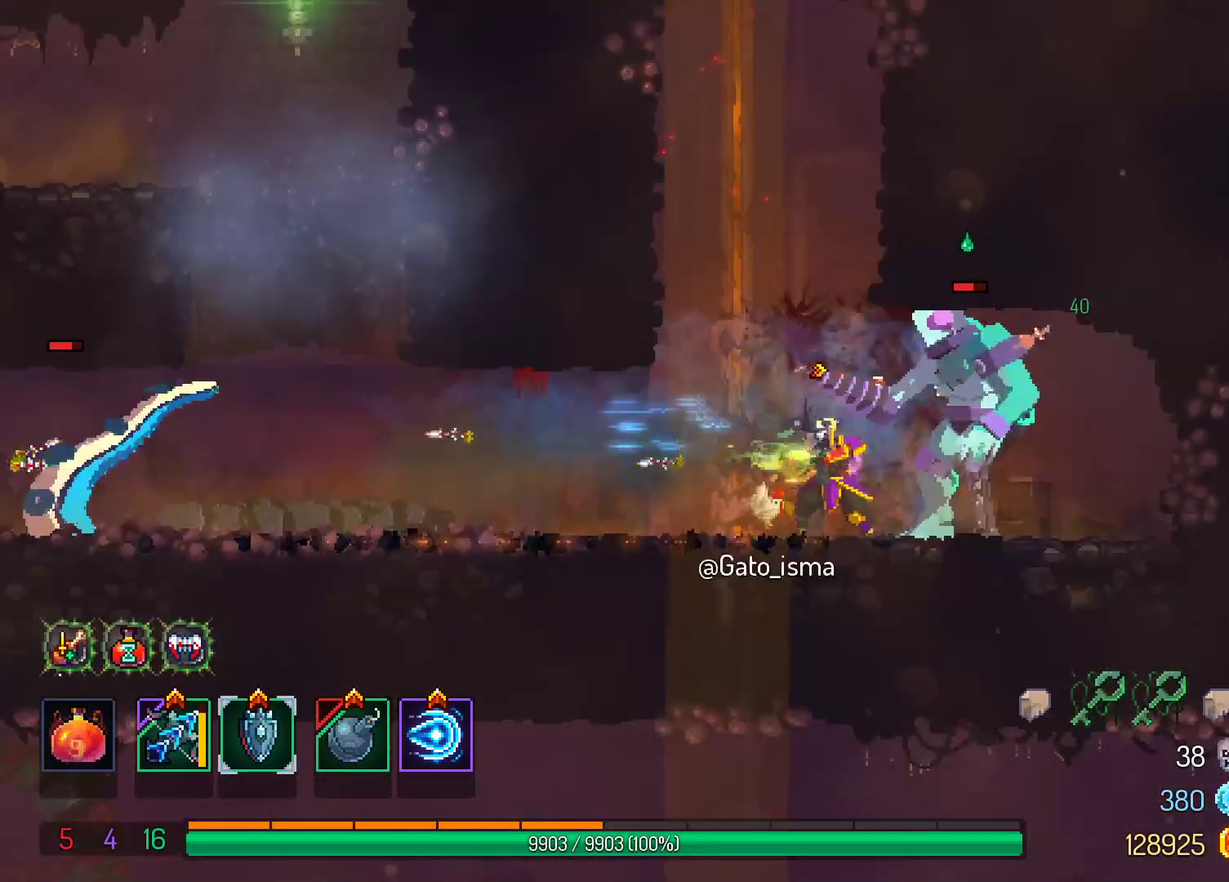
{"buttons": ["DPAD_RIGHT"], "right_stick": "center", "events": [[183, "X", "up"], [300, "DPAD_RIGHT", "down"], [383, "B", "down"], [500, "B", "up"]]}
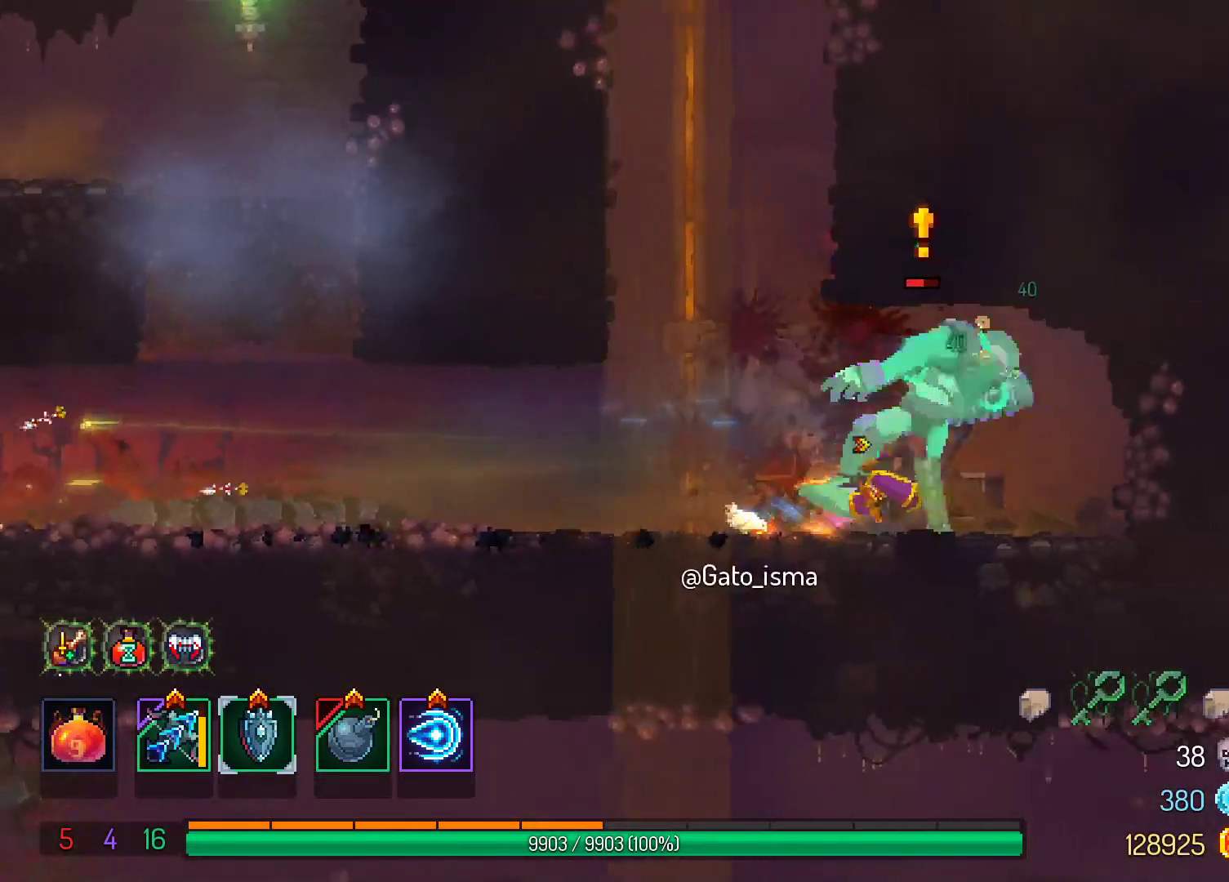
{"buttons": ["X"], "right_stick": "center", "events": [[33, "A", "down"], [67, "DPAD_RIGHT", "up"], [83, "A", "up"], [117, "DPAD_LEFT", "down"], [117, "X", "down"], [250, "DPAD_LEFT", "up"]]}
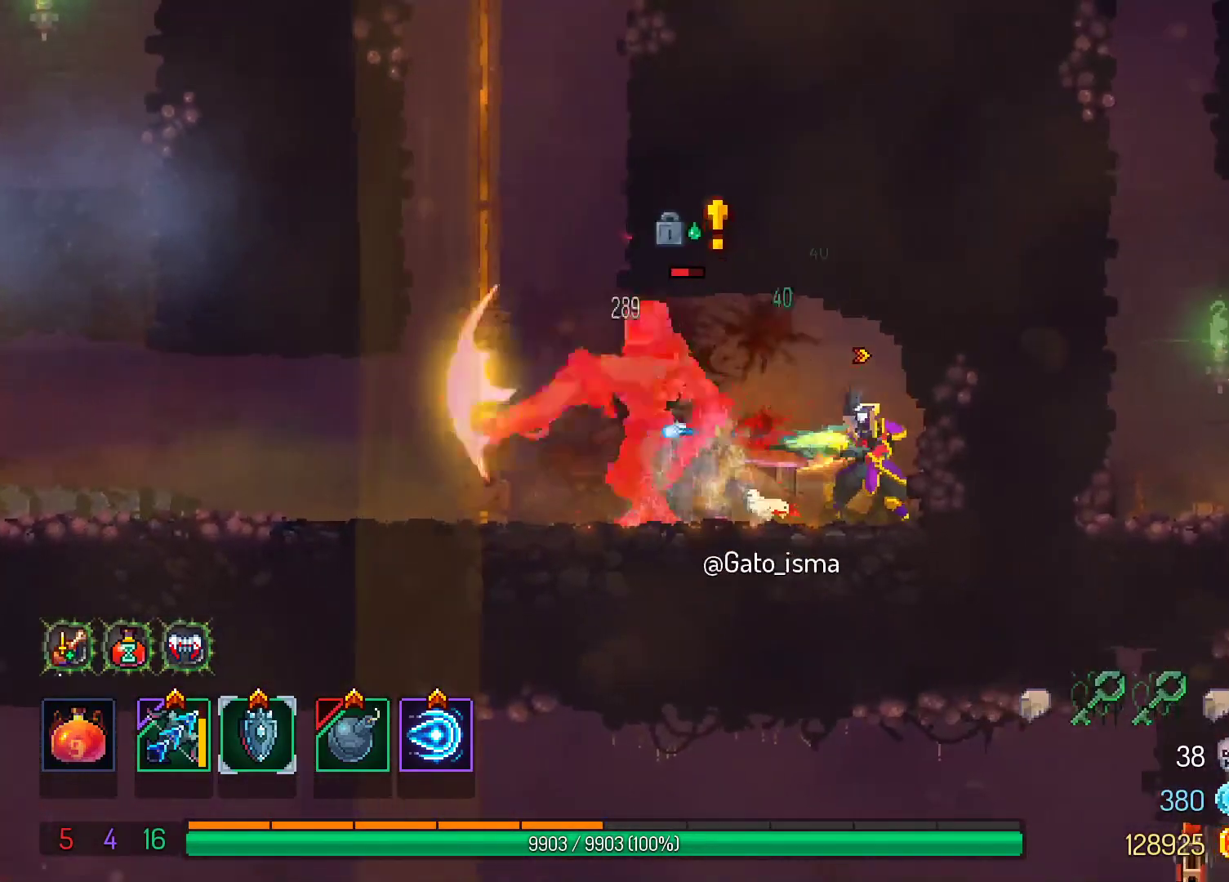
{"buttons": ["X"], "right_stick": "center", "events": []}
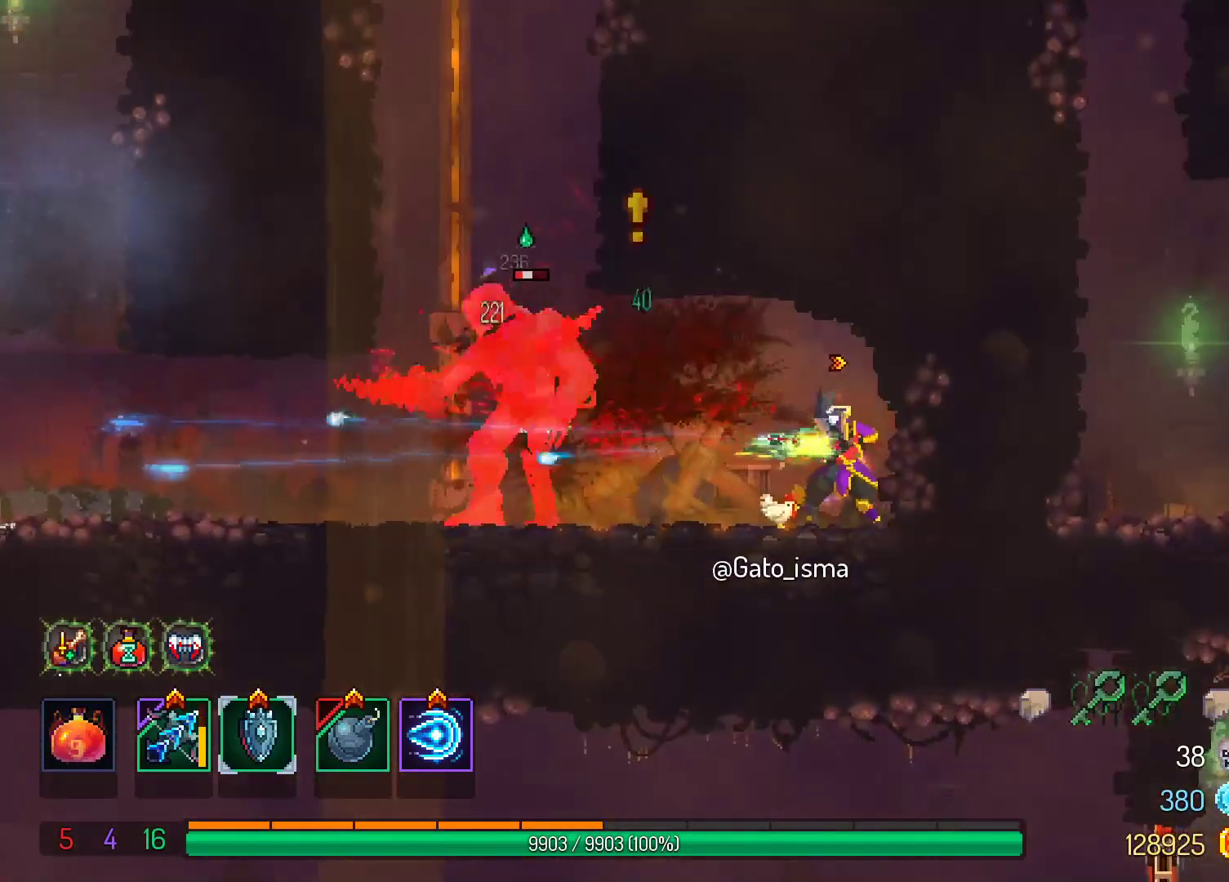
{"buttons": ["X"], "right_stick": "center", "events": []}
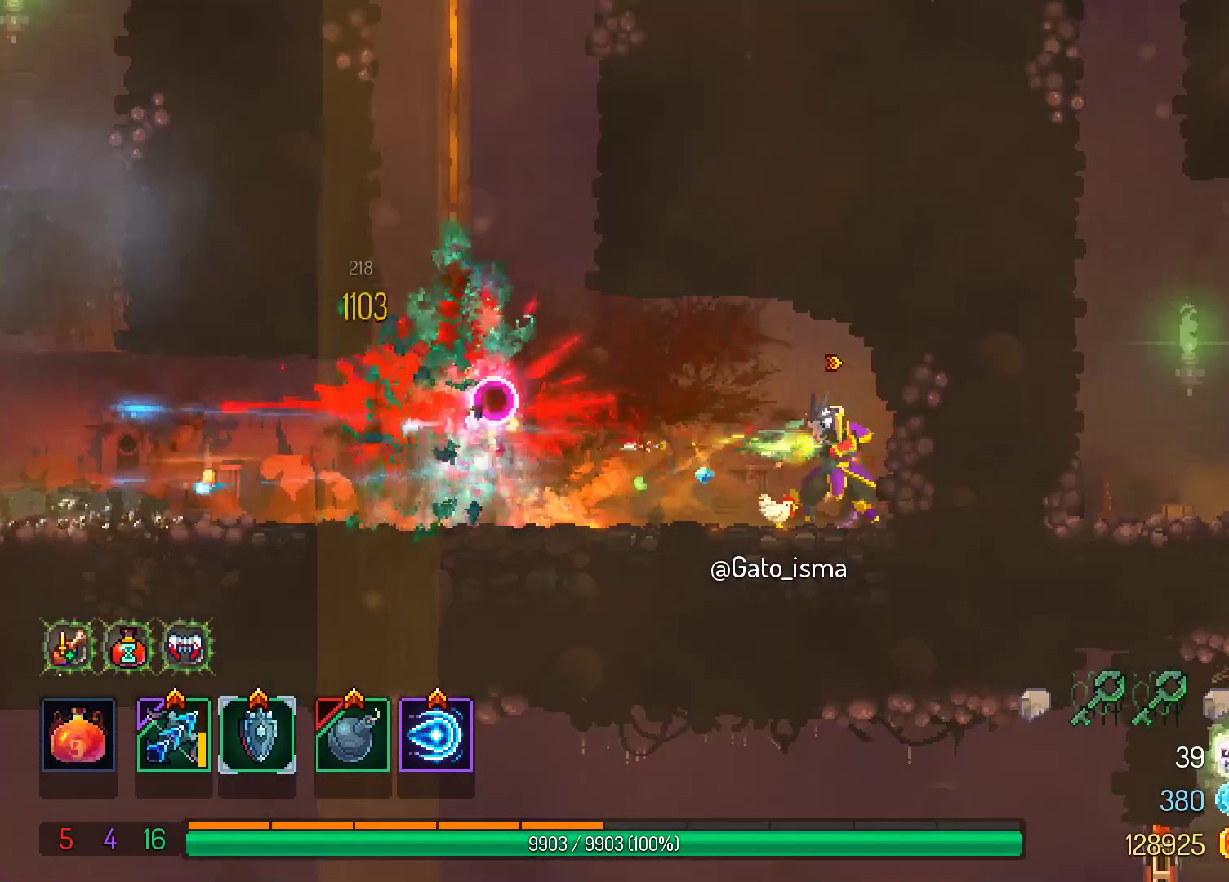
{"buttons": [], "right_stick": "center", "events": [[150, "X", "up"]]}
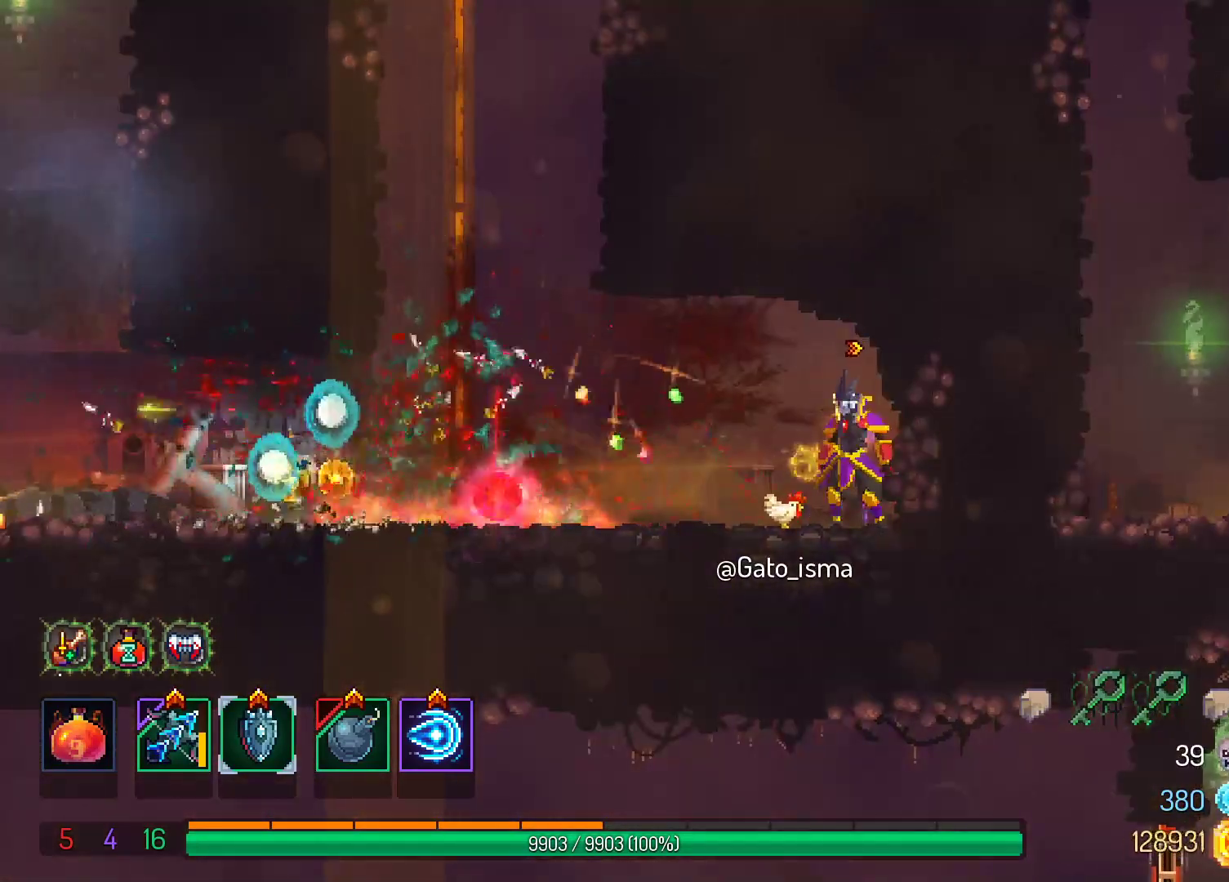
{"buttons": [], "right_stick": "center", "events": []}
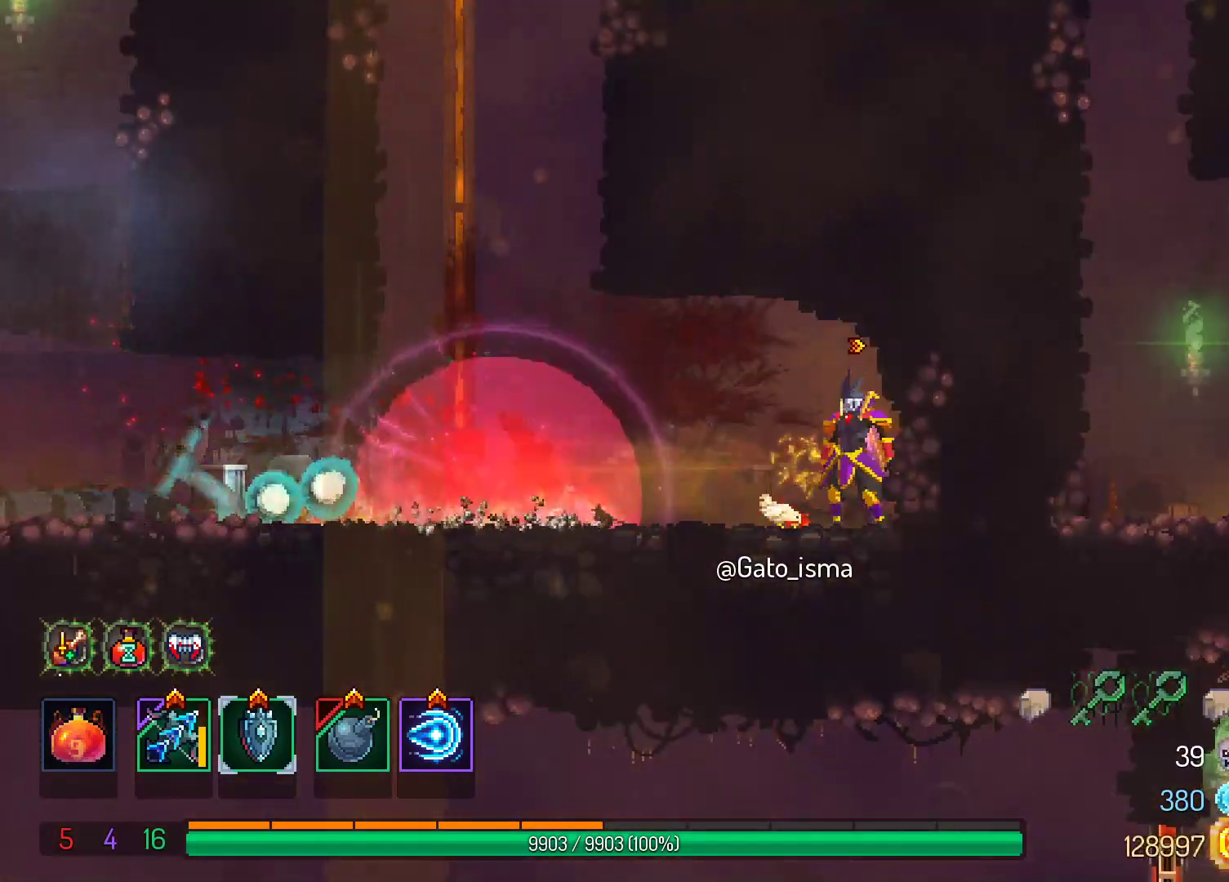
{"buttons": [], "right_stick": "center", "events": []}
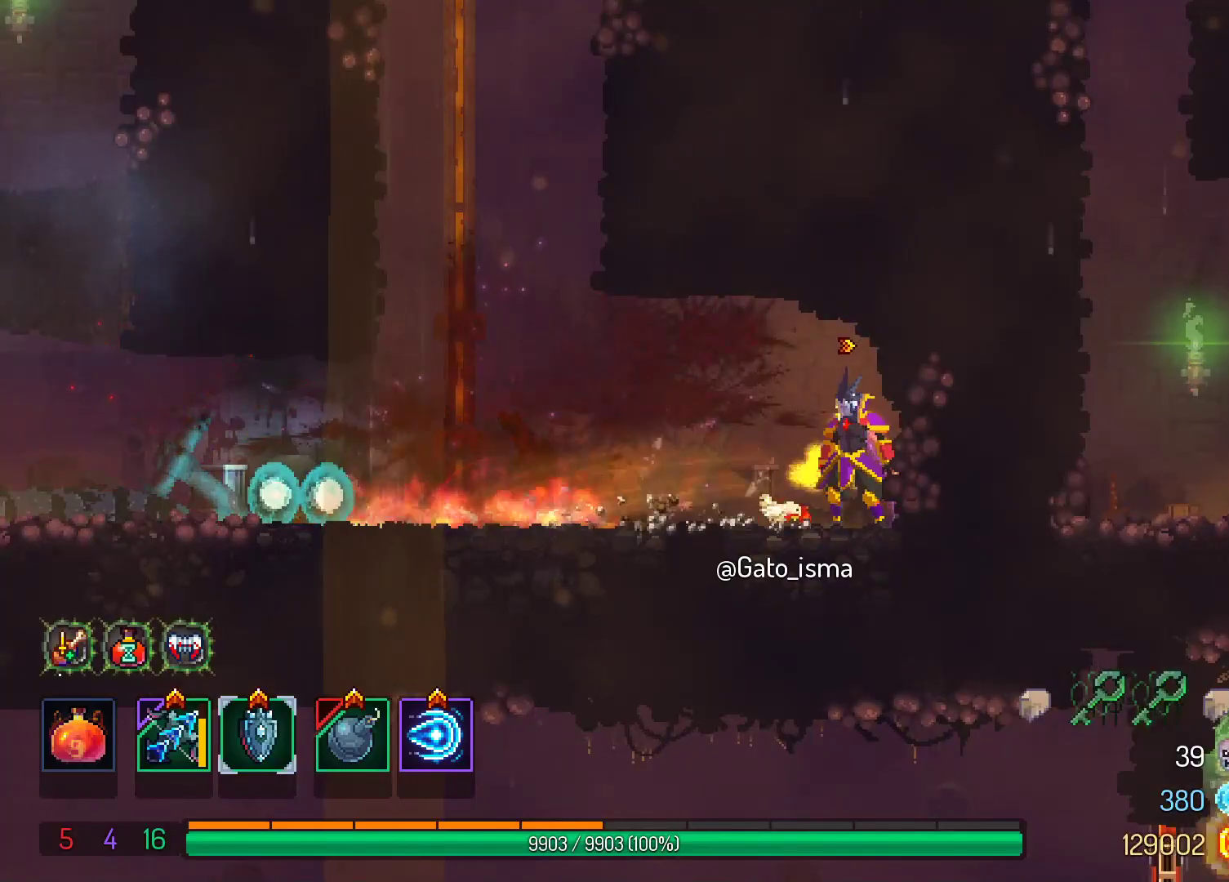
{"buttons": ["Y"], "right_stick": "center", "events": [[467, "Y", "down"]]}
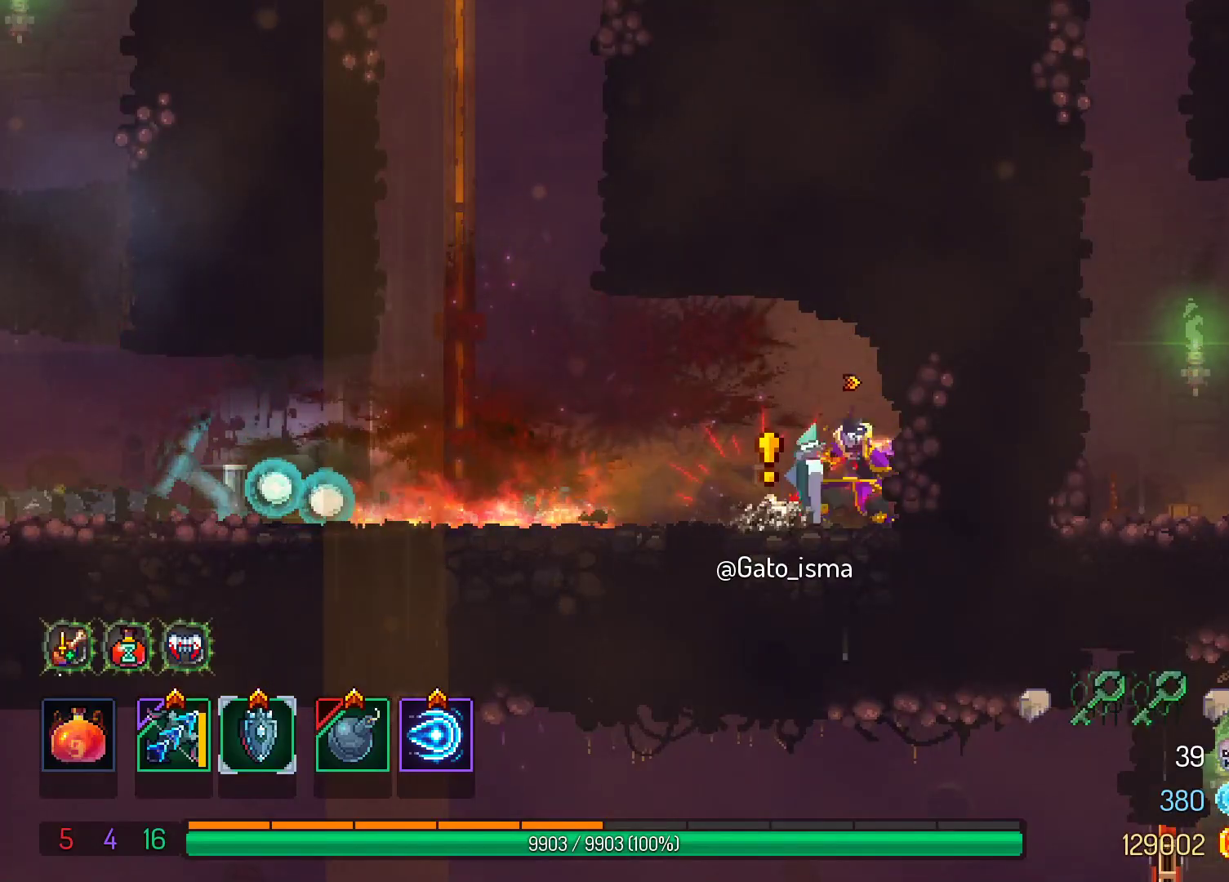
{"buttons": [], "right_stick": "center", "events": [[183, "Y", "up"]]}
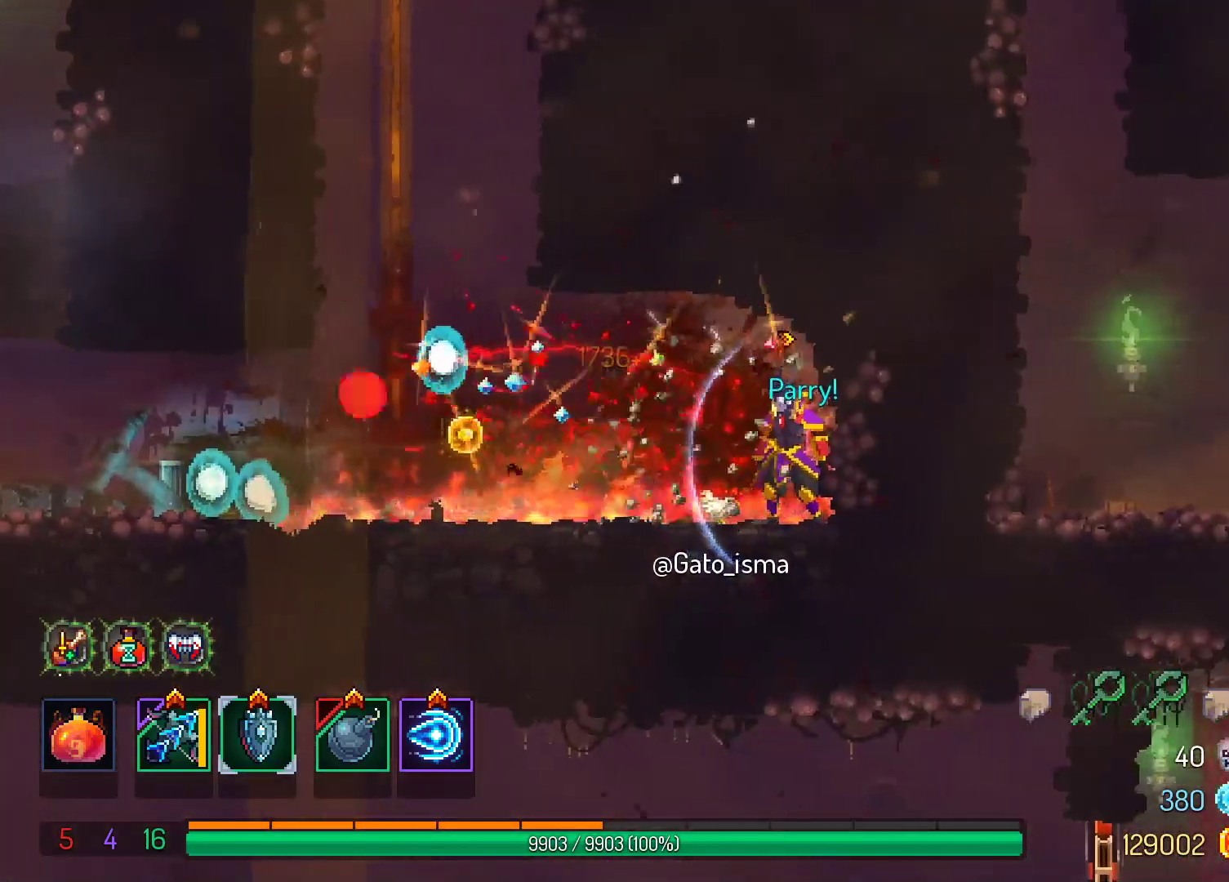
{"buttons": ["DPAD_LEFT"], "right_stick": "center", "events": [[183, "DPAD_LEFT", "down"], [233, "A", "down"], [383, "A", "up"]]}
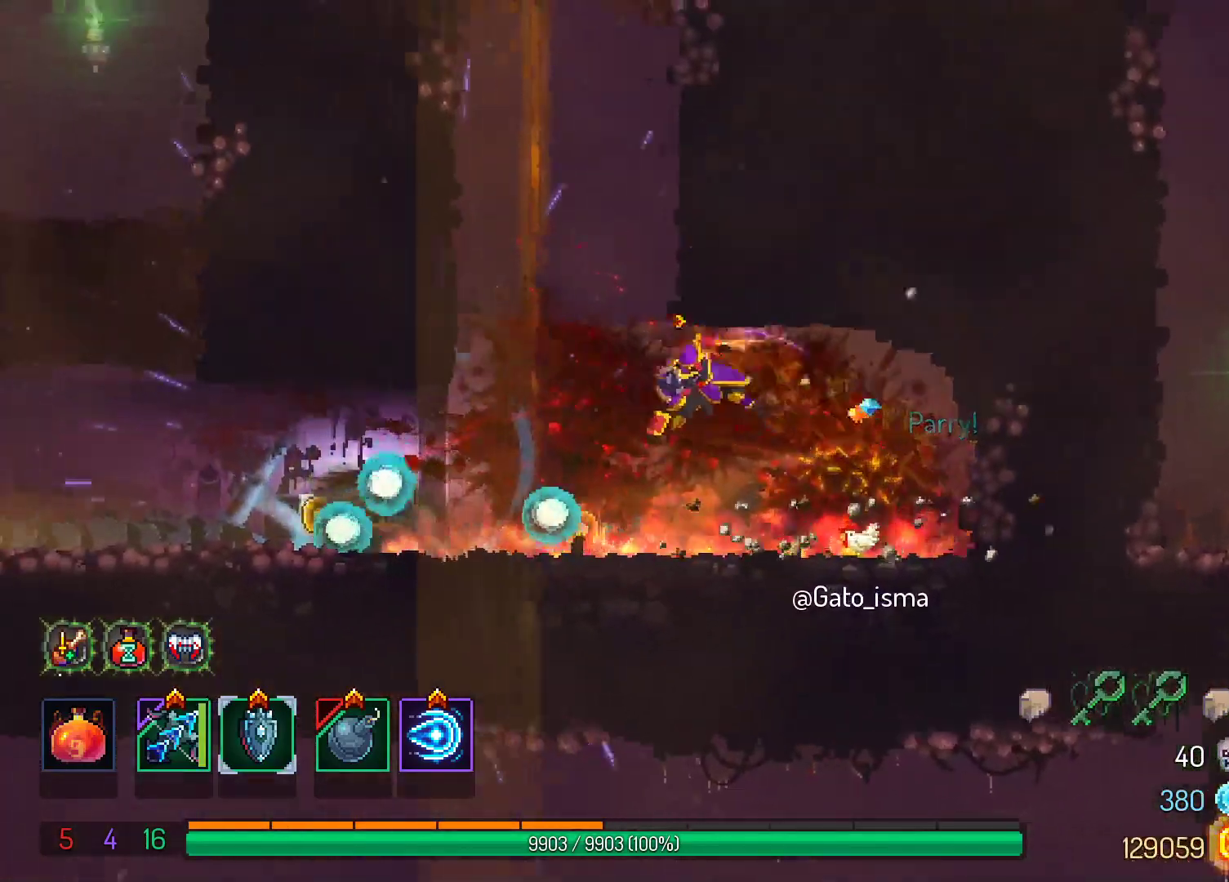
{"buttons": ["A", "DPAD_LEFT"], "right_stick": "center", "events": [[17, "B", "down"], [233, "B", "up"], [400, "A", "down"]]}
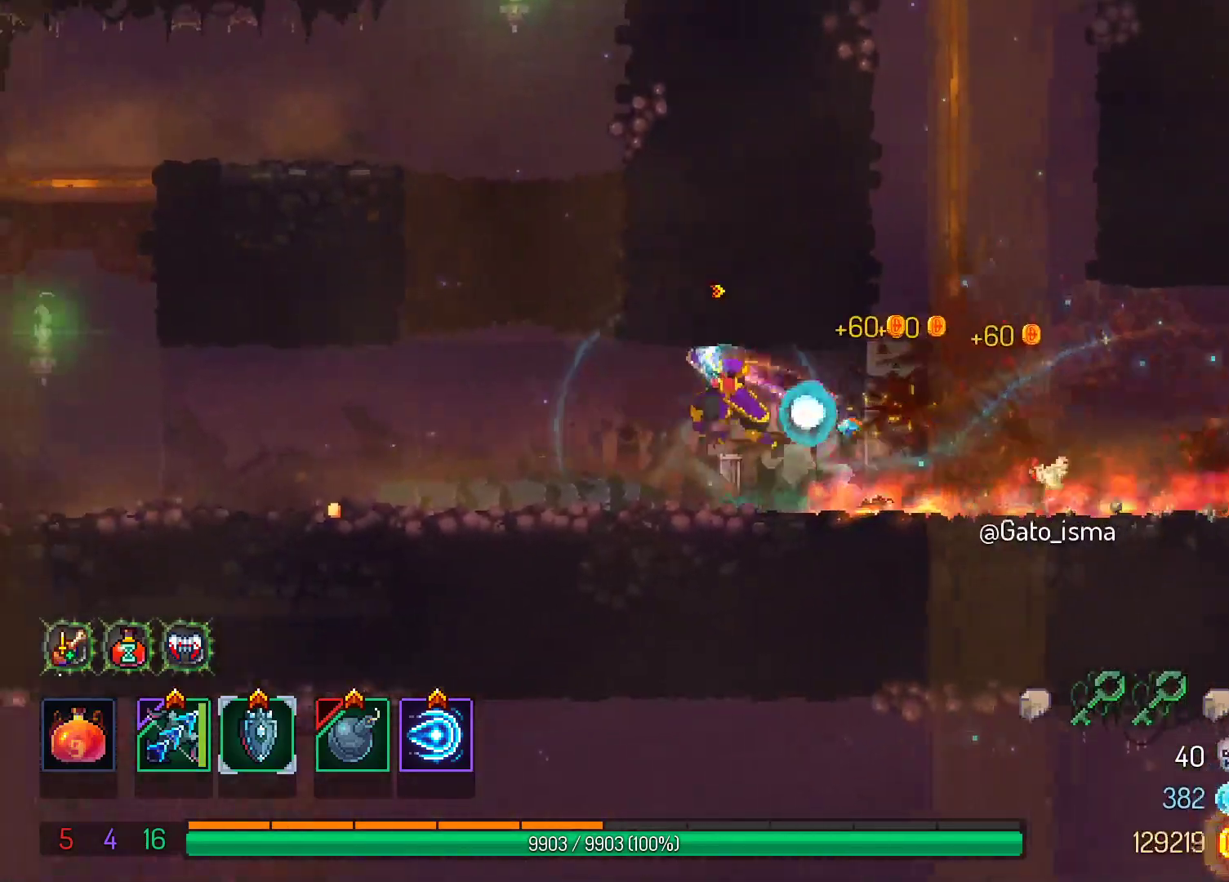
{"buttons": ["A", "DPAD_LEFT"], "right_stick": "center", "events": [[33, "A", "up"], [83, "A", "down"]]}
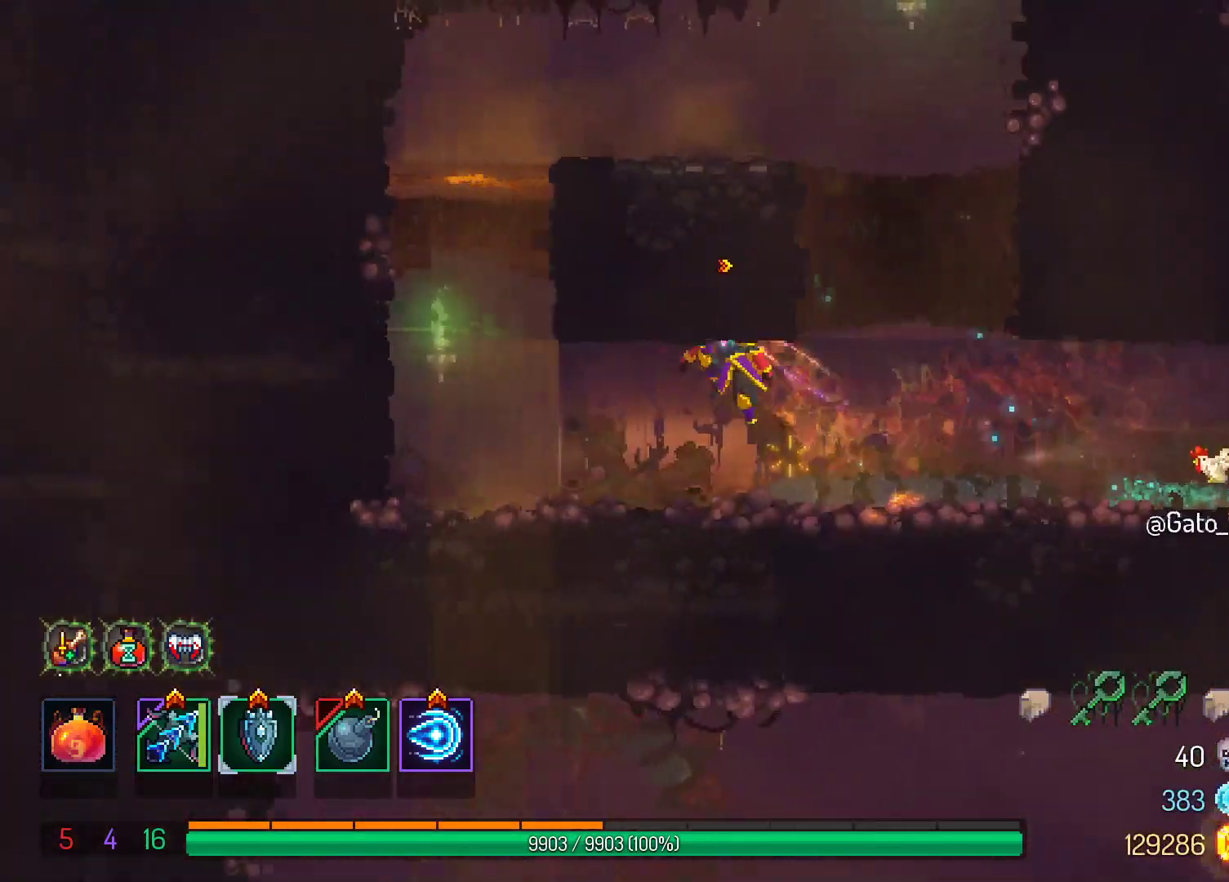
{"buttons": ["A", "DPAD_LEFT"], "right_stick": "center", "events": [[117, "B", "down"], [233, "B", "up"]]}
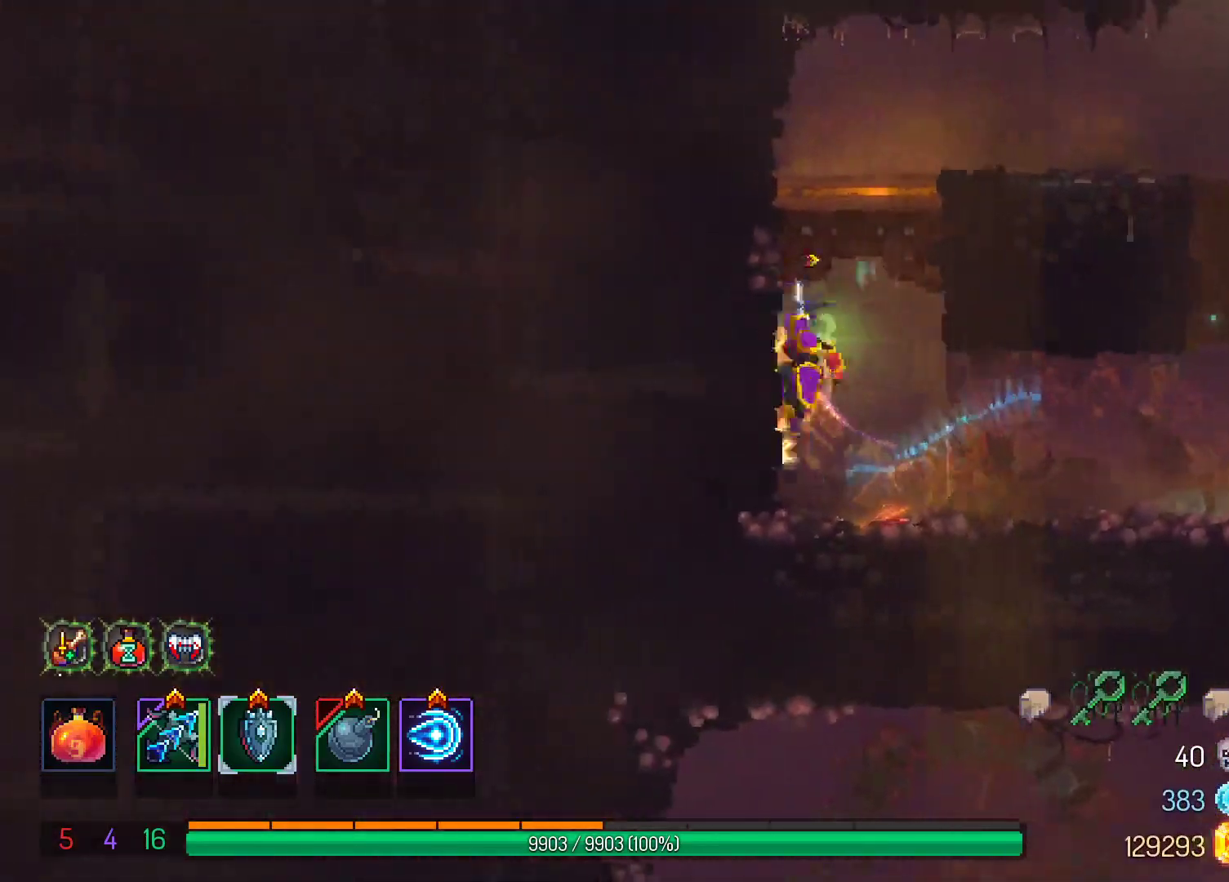
{"buttons": ["A", "DPAD_RIGHT"], "right_stick": "center", "events": [[183, "DPAD_LEFT", "up"], [350, "DPAD_RIGHT", "down"]]}
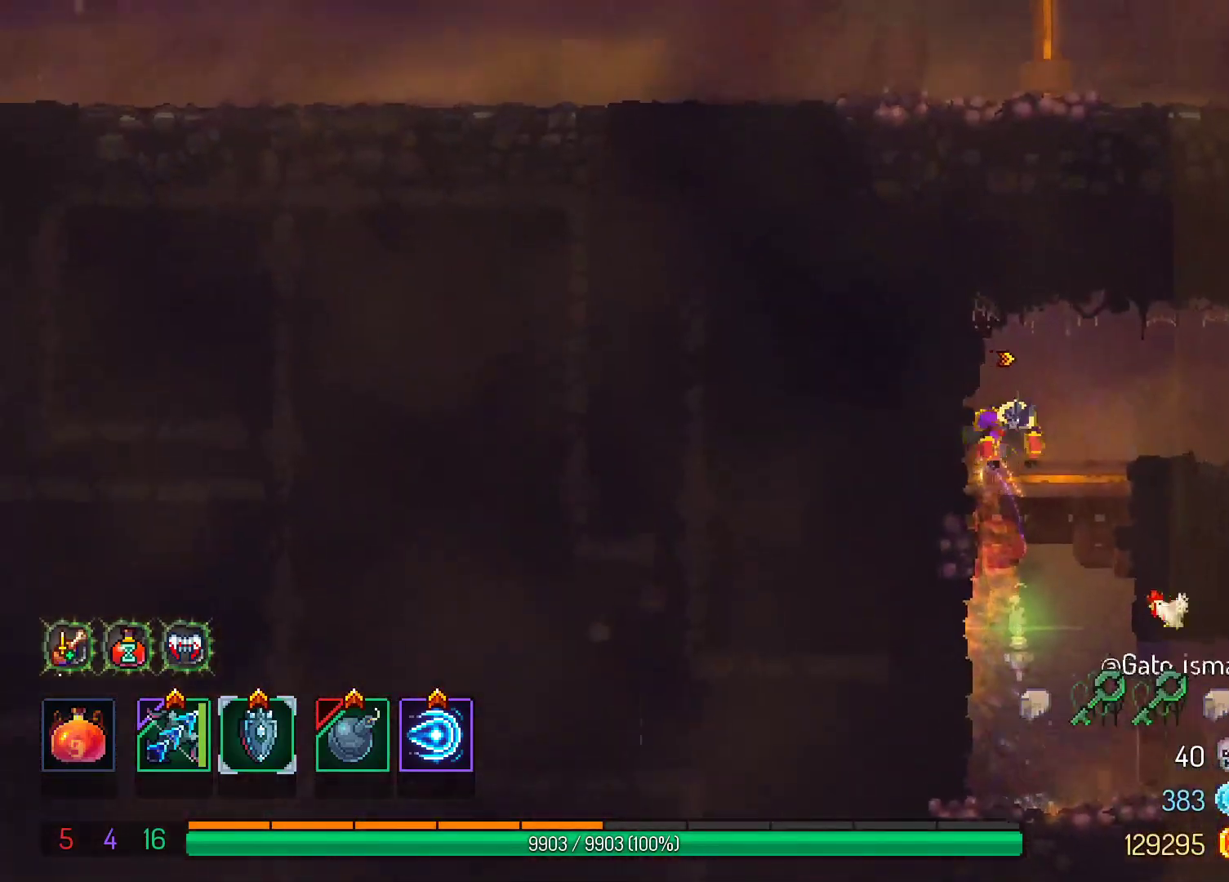
{"buttons": ["A", "DPAD_RIGHT"], "right_stick": "center", "events": [[50, "B", "down"], [167, "B", "up"]]}
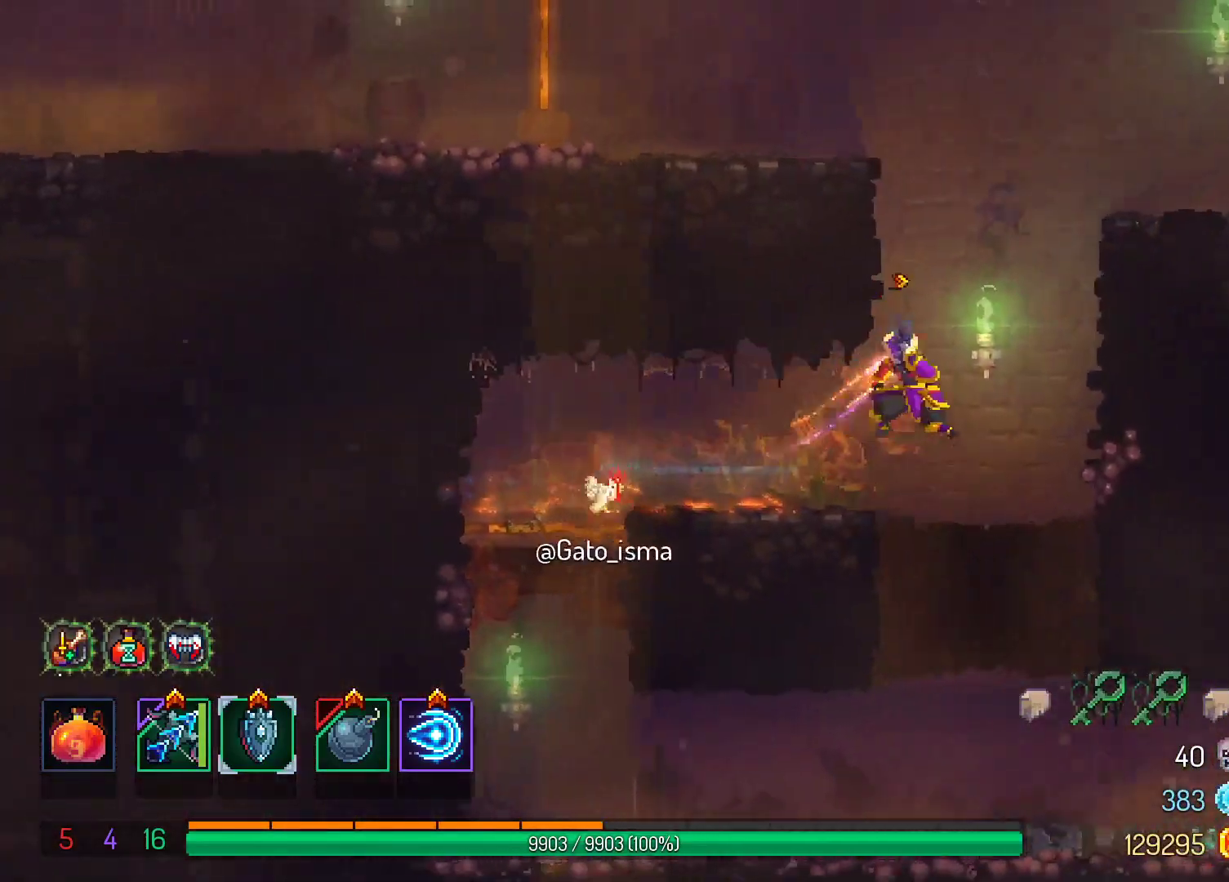
{"buttons": ["A"], "right_stick": "center", "events": [[300, "DPAD_RIGHT", "up"]]}
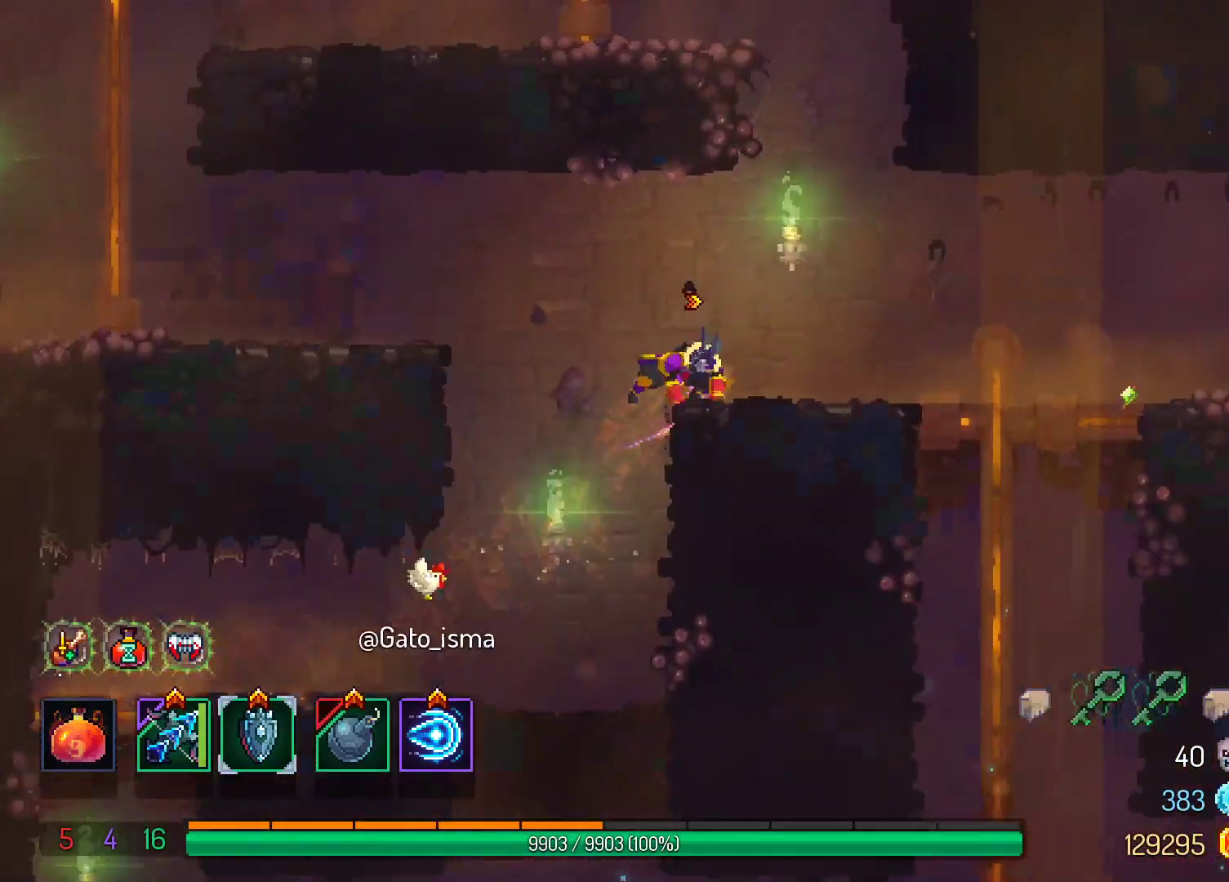
{"buttons": [], "right_stick": "center", "events": [[17, "A", "up"], [33, "SELECT", "down"], [250, "SELECT", "up"]]}
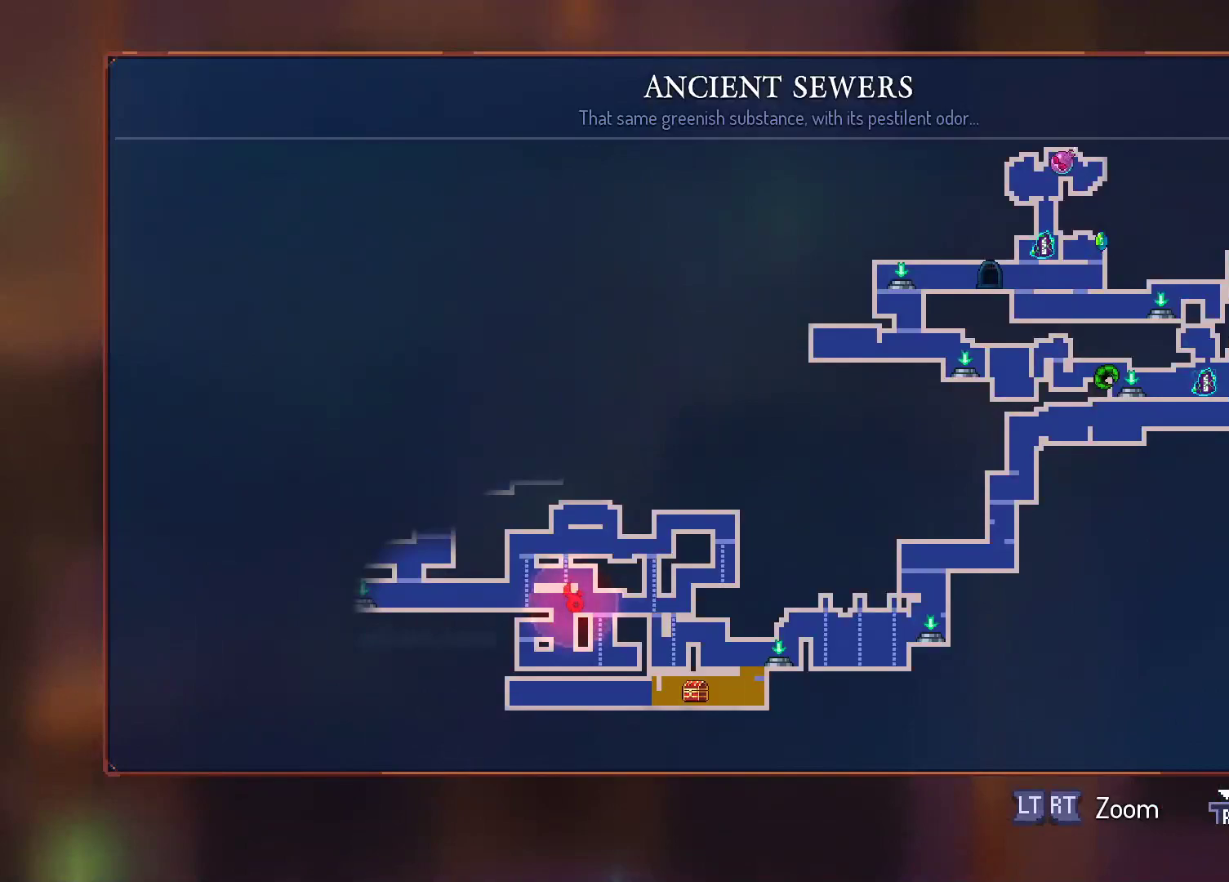
{"buttons": [], "right_stick": "center", "events": []}
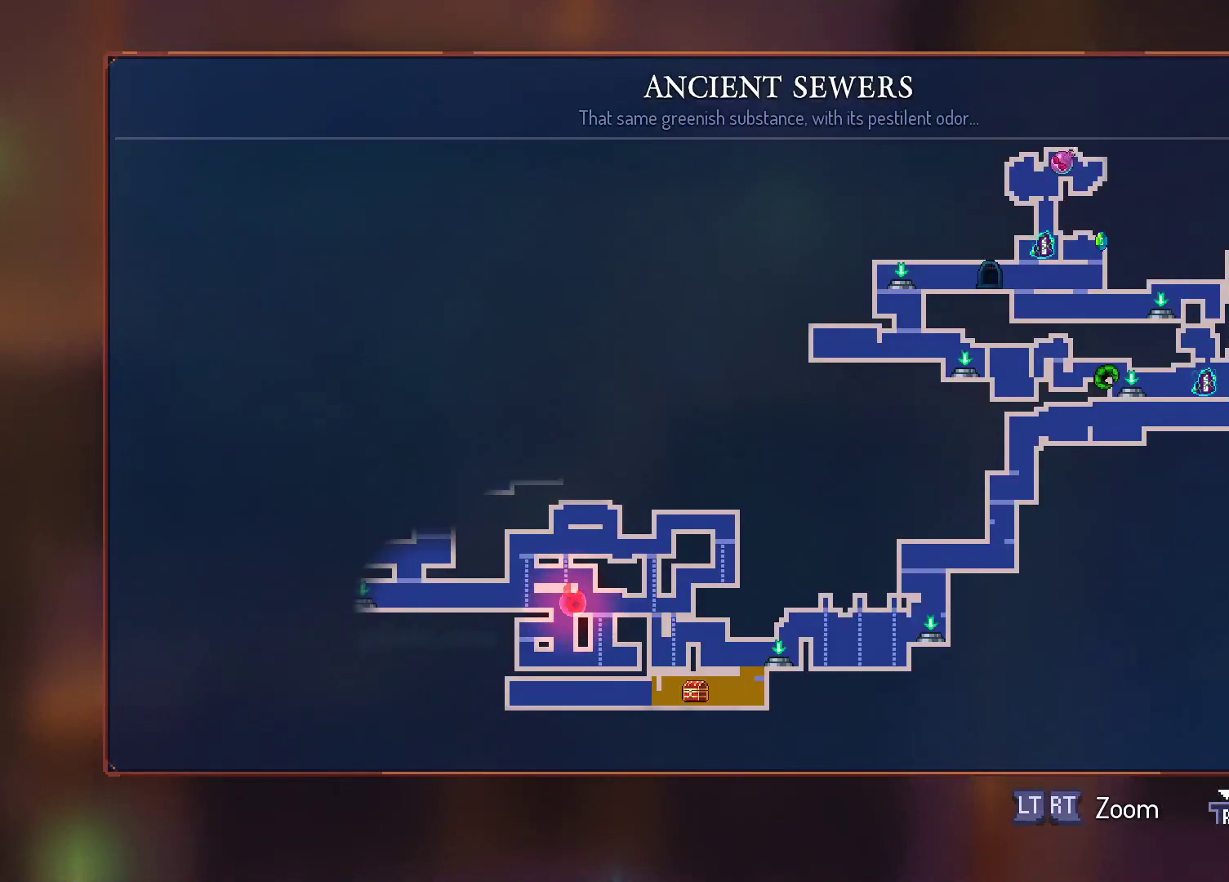
{"buttons": ["SELECT"], "right_stick": "center", "events": [[500, "SELECT", "down"]]}
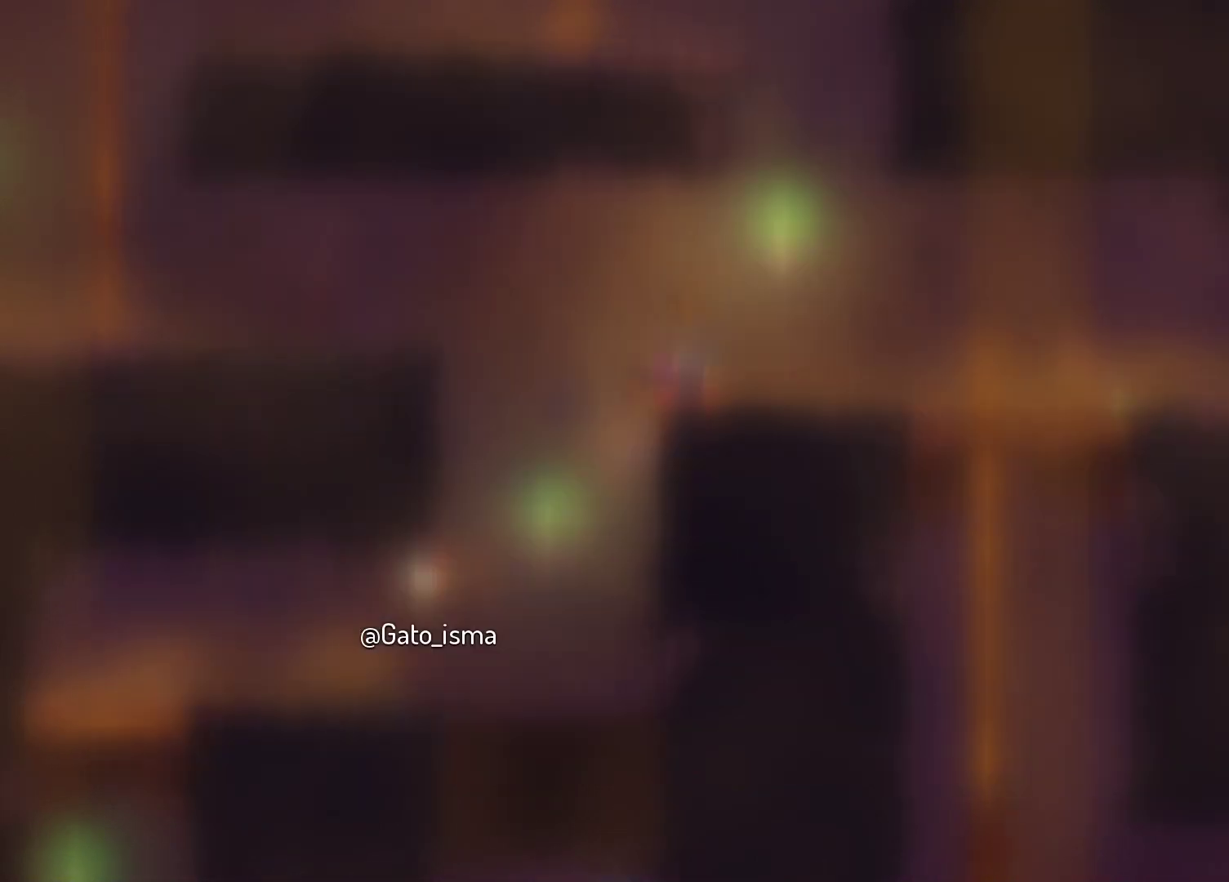
{"buttons": ["DPAD_RIGHT"], "right_stick": "center"}
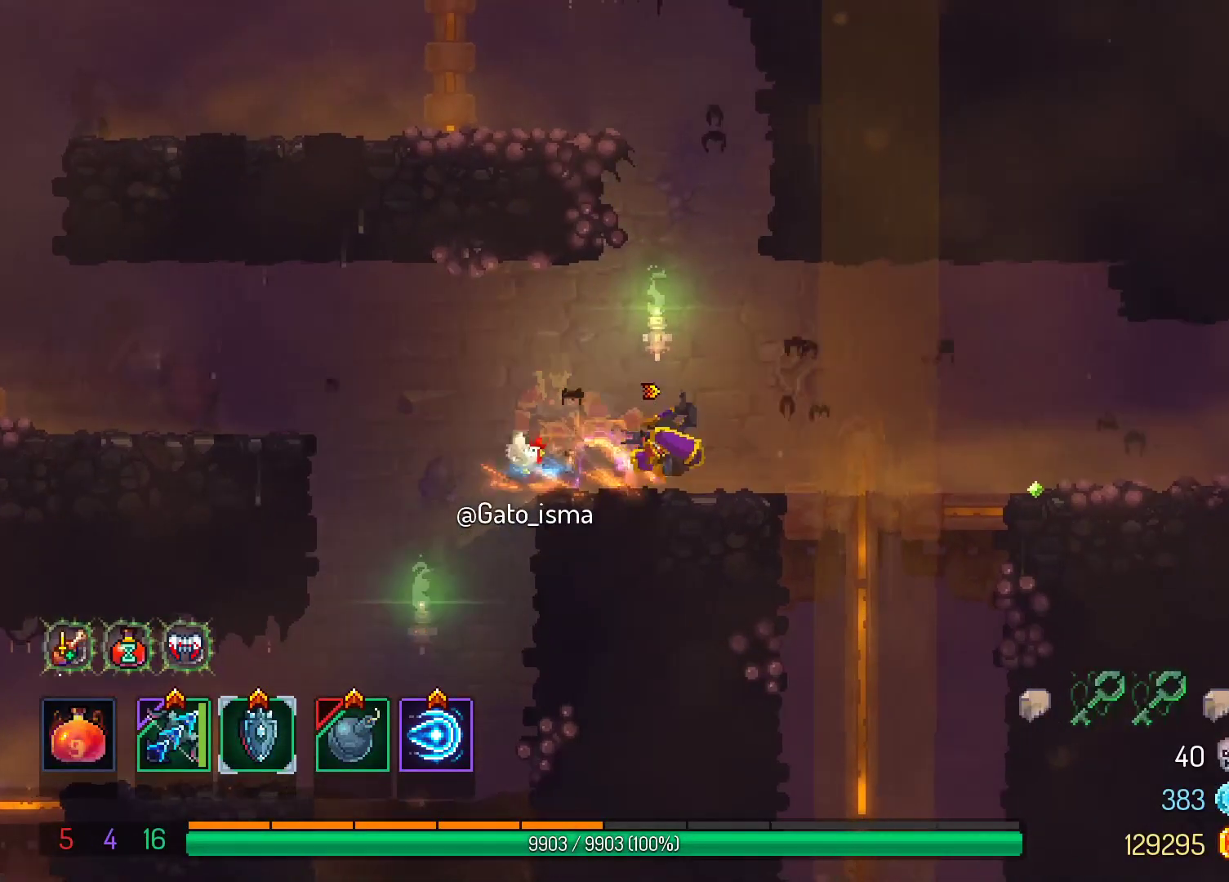
{"buttons": ["SELECT"], "right_stick": "center", "events": [[283, "DPAD_RIGHT", "up"], [433, "SELECT", "down"]]}
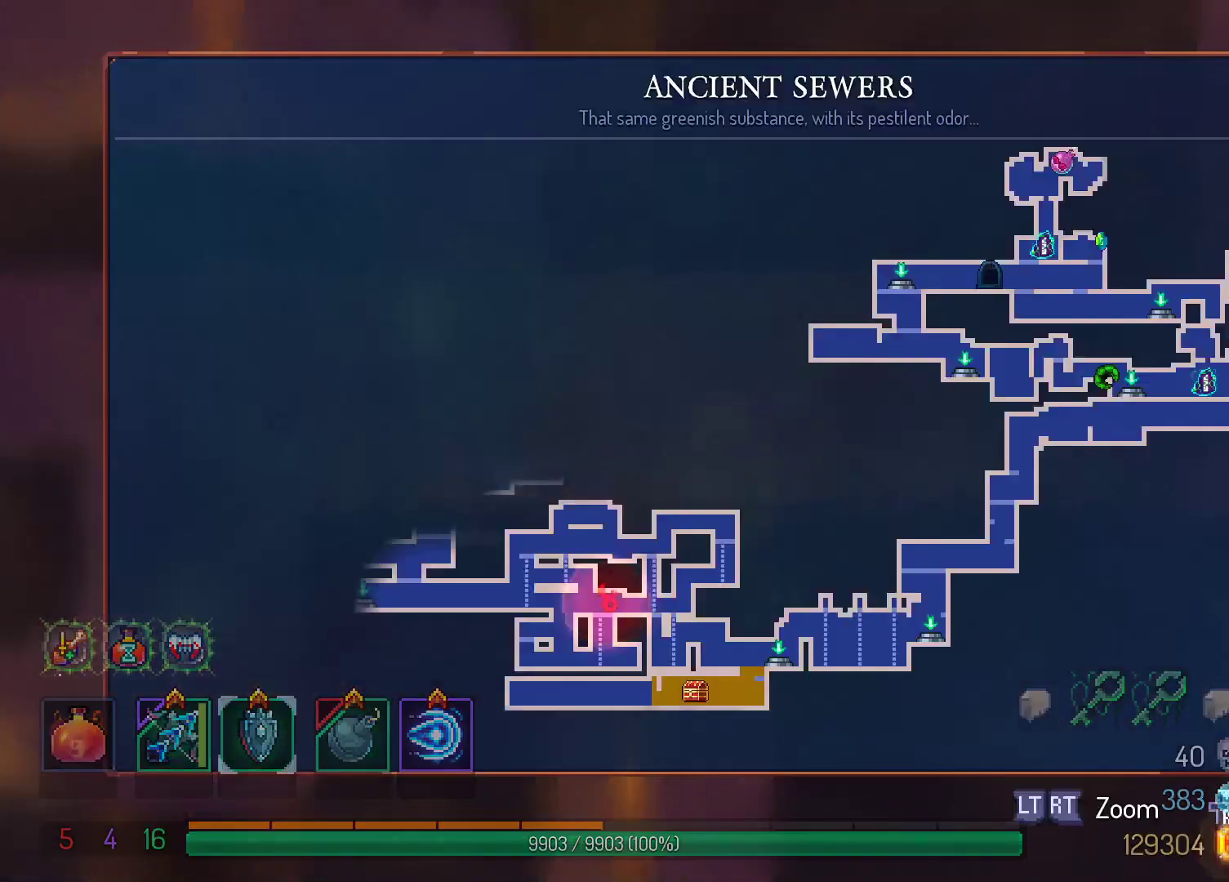
{"buttons": [], "right_stick": "center", "events": [[200, "SELECT", "up"]]}
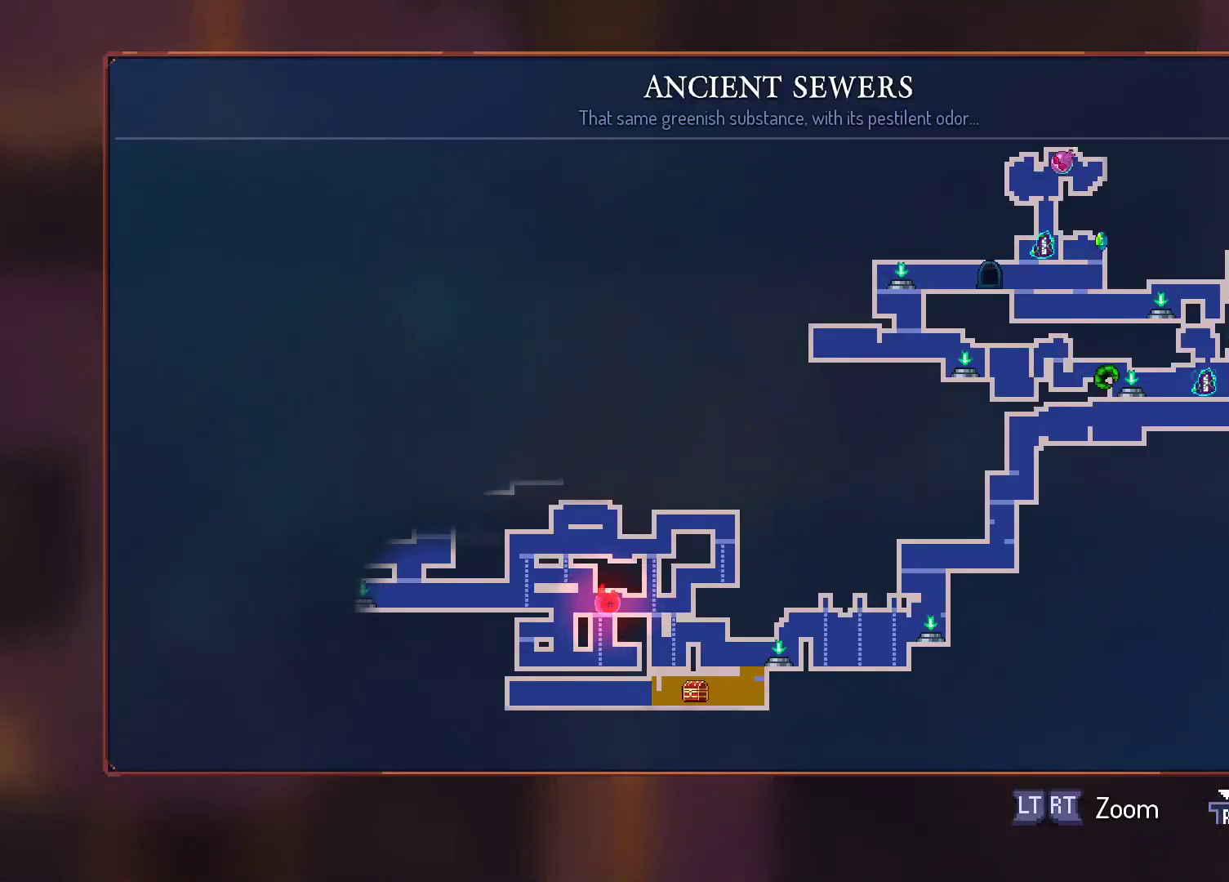
{"buttons": [], "right_stick": "center", "events": []}
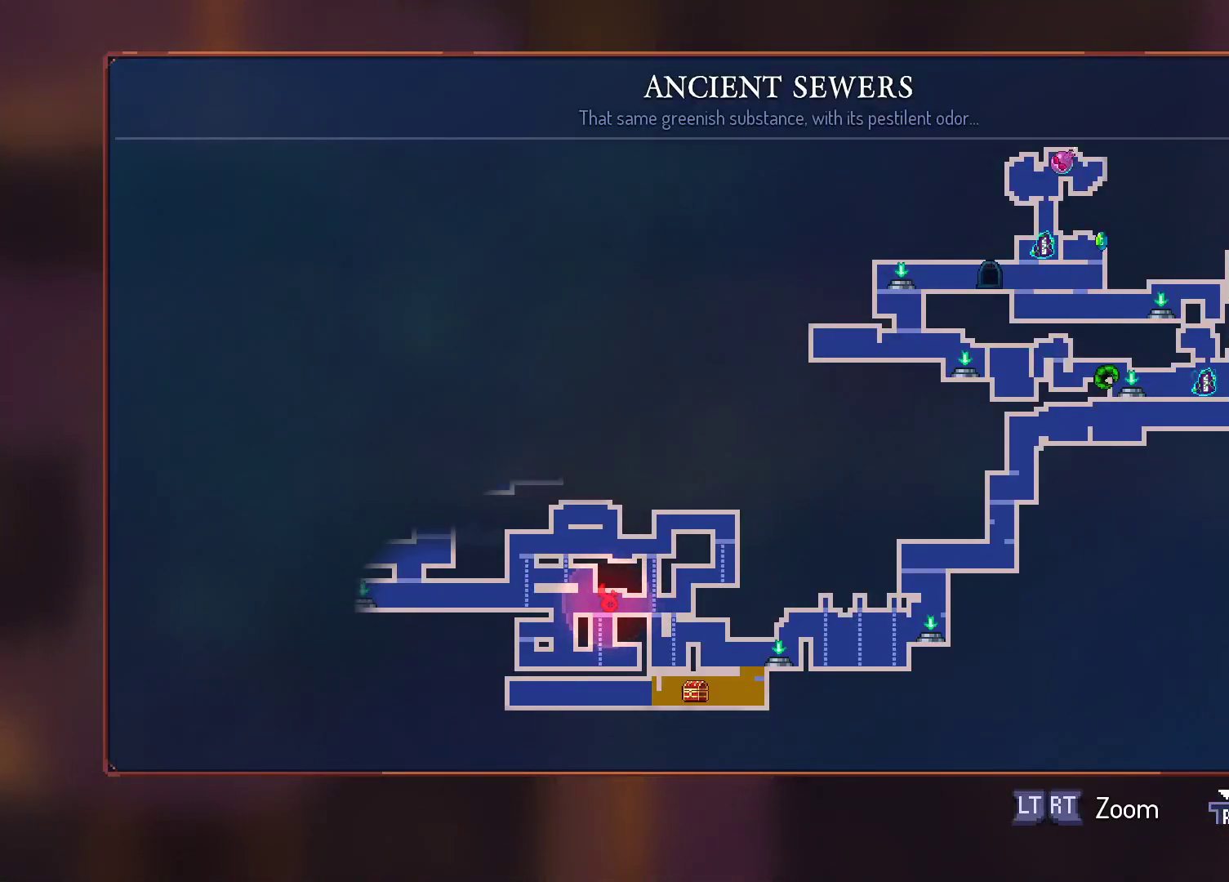
{"buttons": [], "right_stick": "center", "events": []}
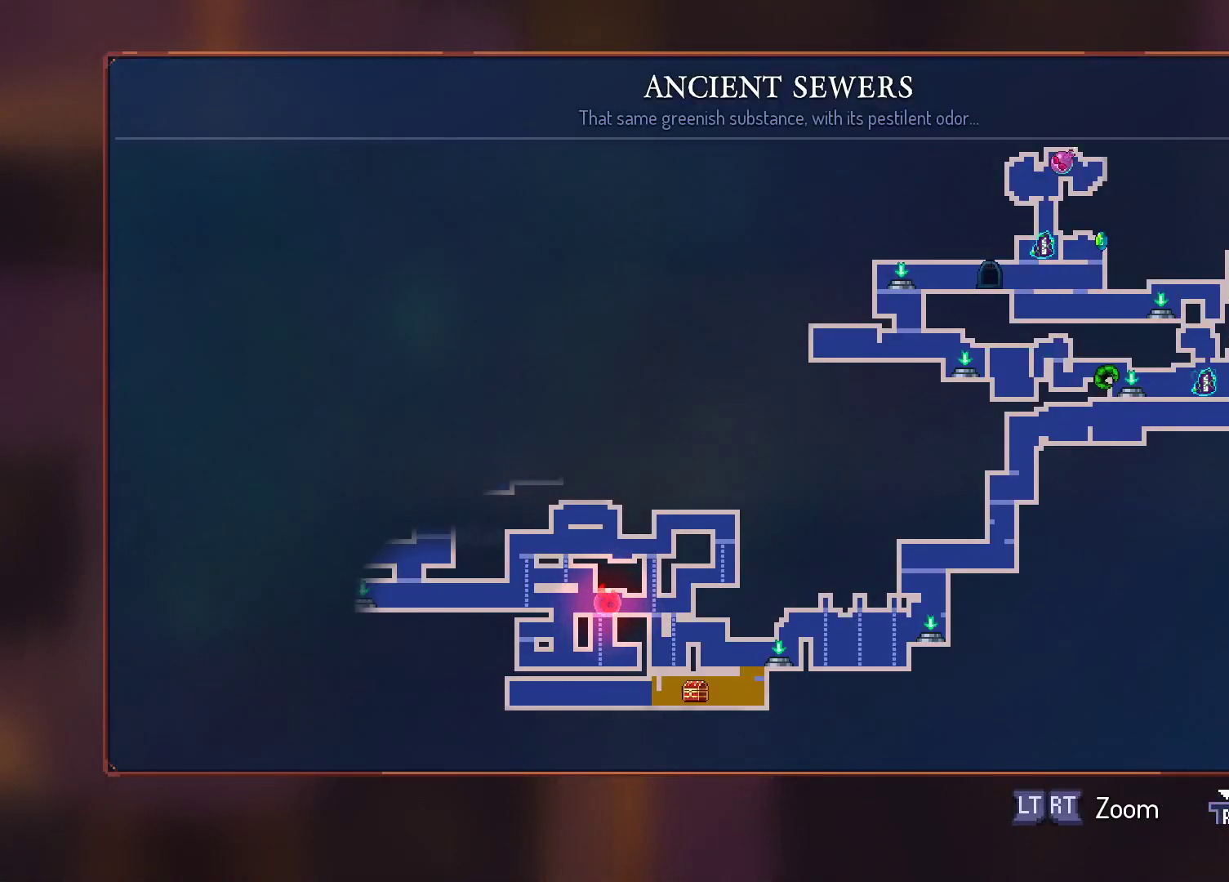
{"buttons": [], "right_stick": "center", "events": []}
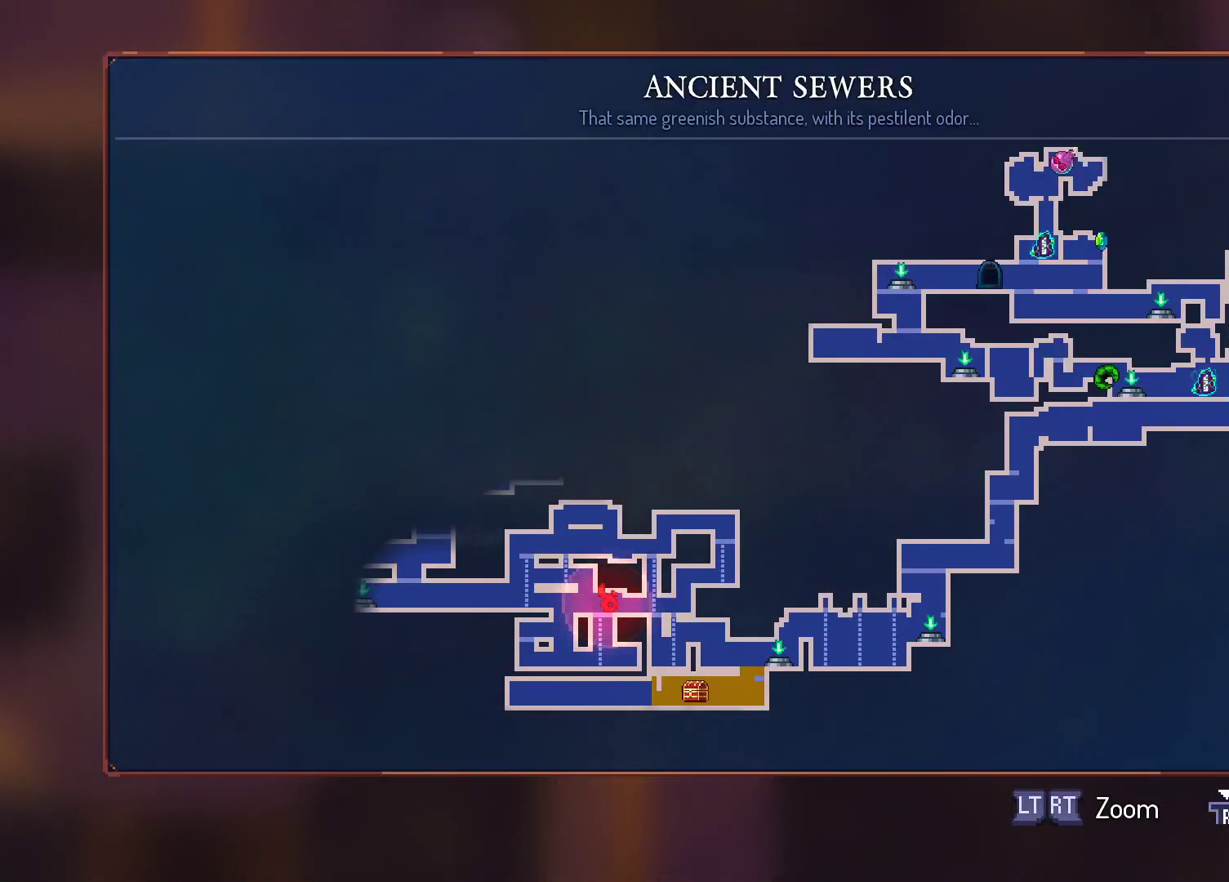
{"buttons": [], "right_stick": "center", "events": []}